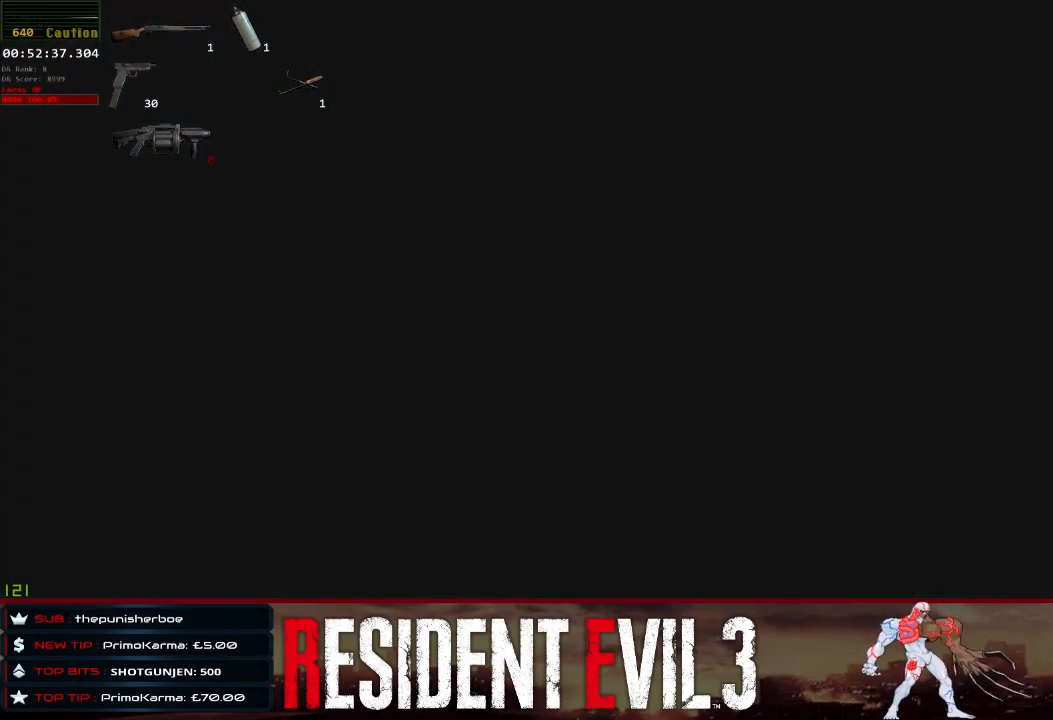
Gameplay with keyboard and mouse; each line is a JSON object with the keys and mouse buttons held at the frame after it. "events" lists presses ("down") and releases ("up") of "1", "2", "3", "4", "a", "d", "e", "f", "q", "r", "s", "shift", "space", "tab", "w", "mouse_left", "mouse_wheel" and "mouse_right" between this image and that frame as [ms after this image, input, new state], when the widget could be followed in between. "mouse_left", "mouse_wheel", "mouse_right" = the "left", "wheel", "right" buttons of the "mouse" list. No other keys are recorded. "wheel" means that the mouse wheel is clicked or scrolled. Not read: mouse_move.
{"keys": ["d", "shift"], "mouse": [], "events": [[467, "s", "up"]]}
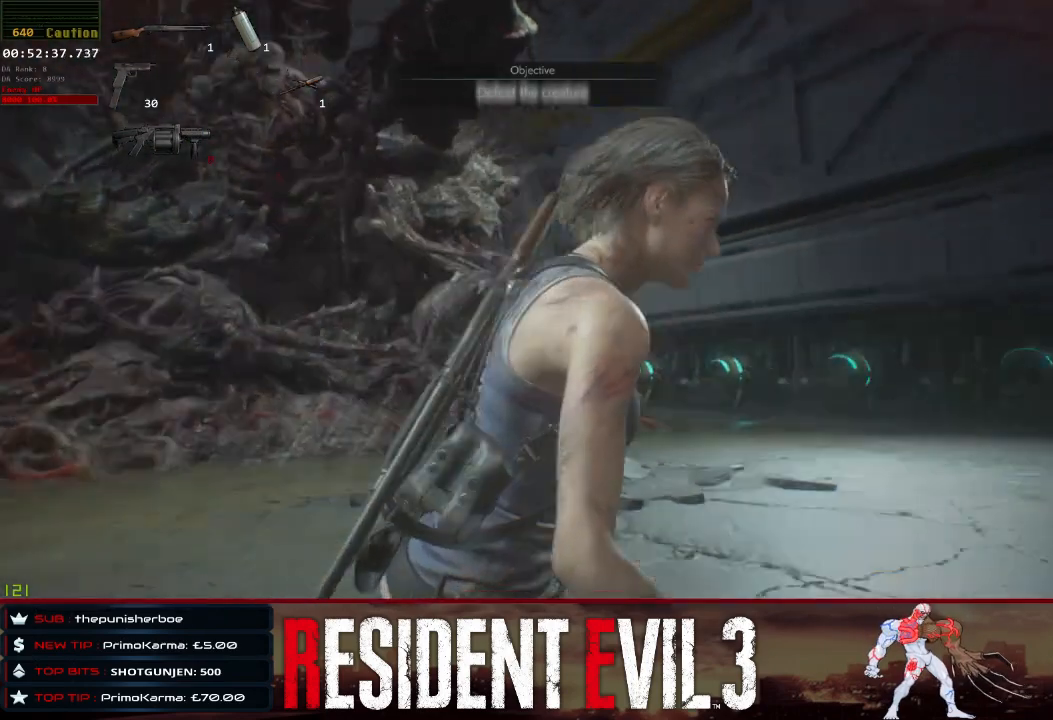
{"keys": ["d", "shift", "w"], "mouse": [], "events": [[67, "w", "down"]]}
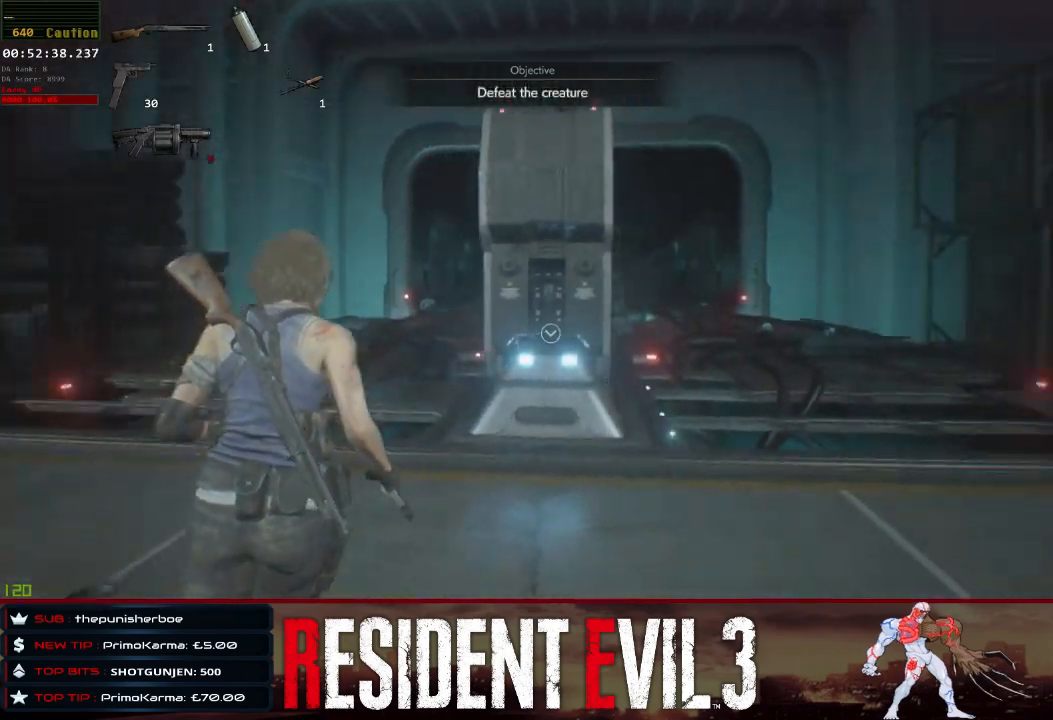
{"keys": ["q", "shift", "w"], "mouse": [], "events": [[33, "d", "up"], [450, "q", "down"]]}
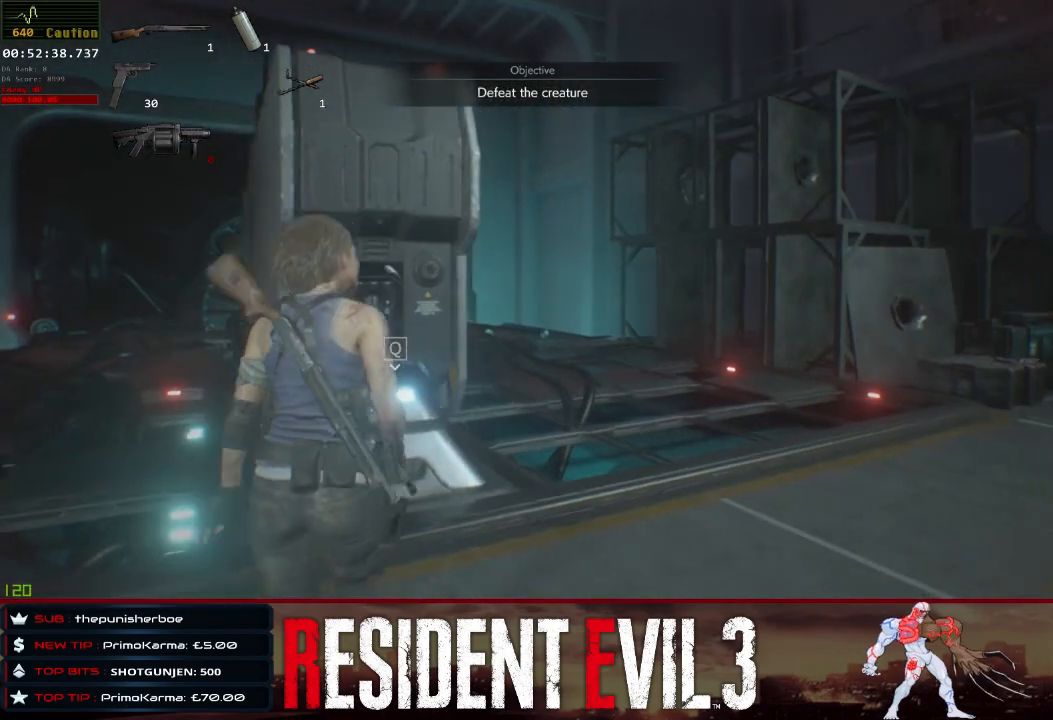
{"keys": [], "mouse": [], "events": [[50, "q", "up"], [133, "q", "down"], [233, "q", "up"], [283, "q", "down"], [367, "shift", "up"], [417, "w", "up"], [467, "q", "up"]]}
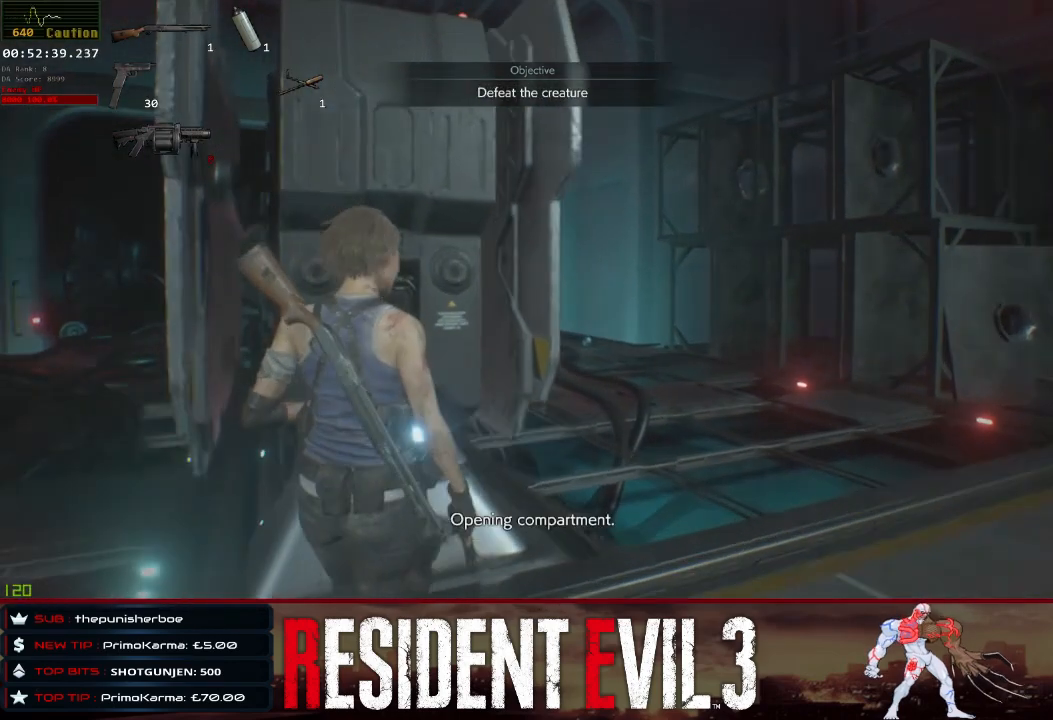
{"keys": [], "mouse": [], "events": [[17, "q", "down"], [100, "q", "up"], [200, "q", "down"], [300, "q", "up"], [333, "q", "down"], [433, "q", "up"]]}
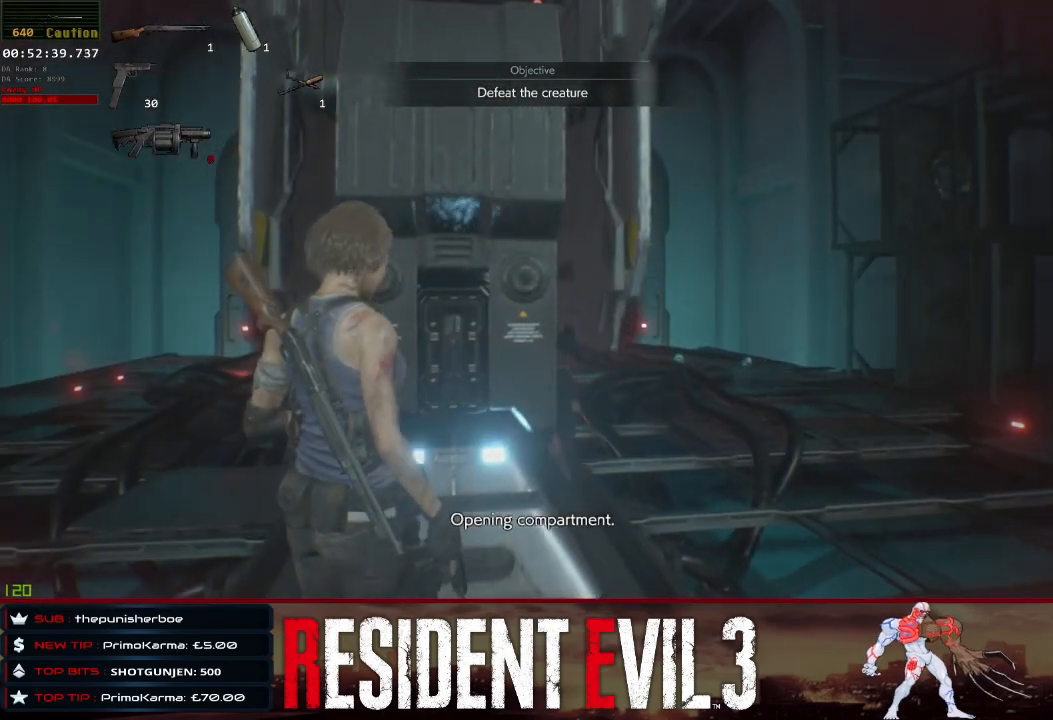
{"keys": ["q"], "mouse": [], "events": [[33, "q", "down"], [67, "q", "up"], [167, "q", "down"], [267, "q", "up"], [350, "q", "down"], [400, "q", "up"], [500, "q", "down"]]}
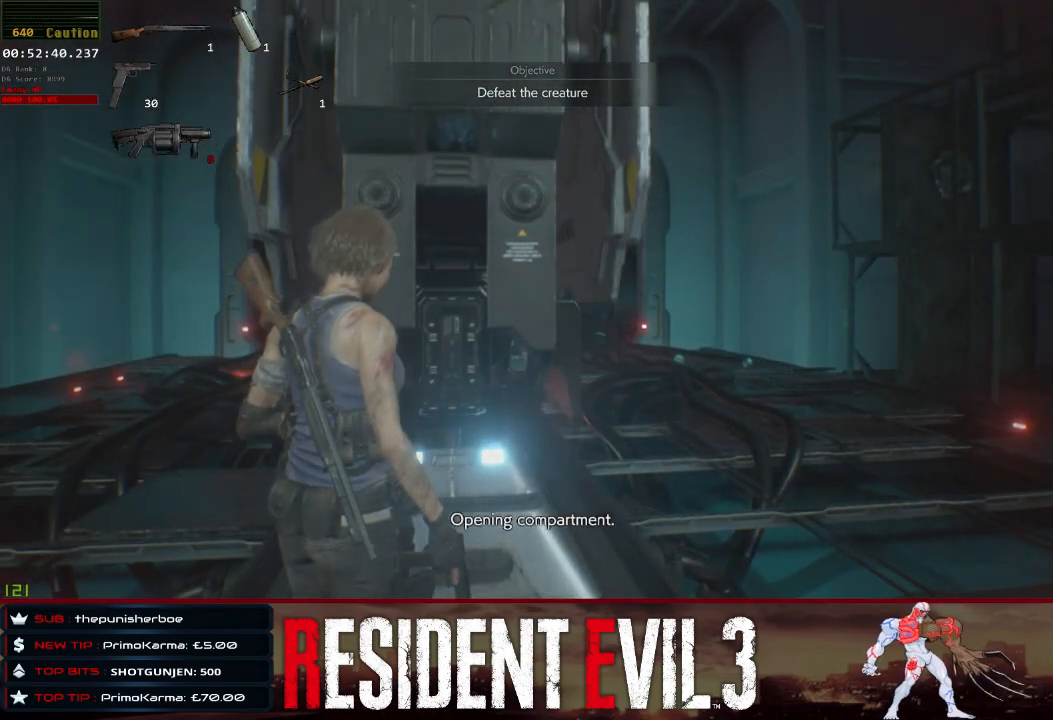
{"keys": ["q"], "mouse": [], "events": [[83, "q", "up"], [133, "q", "down"], [233, "q", "up"], [283, "q", "down"], [367, "q", "up"], [467, "q", "down"]]}
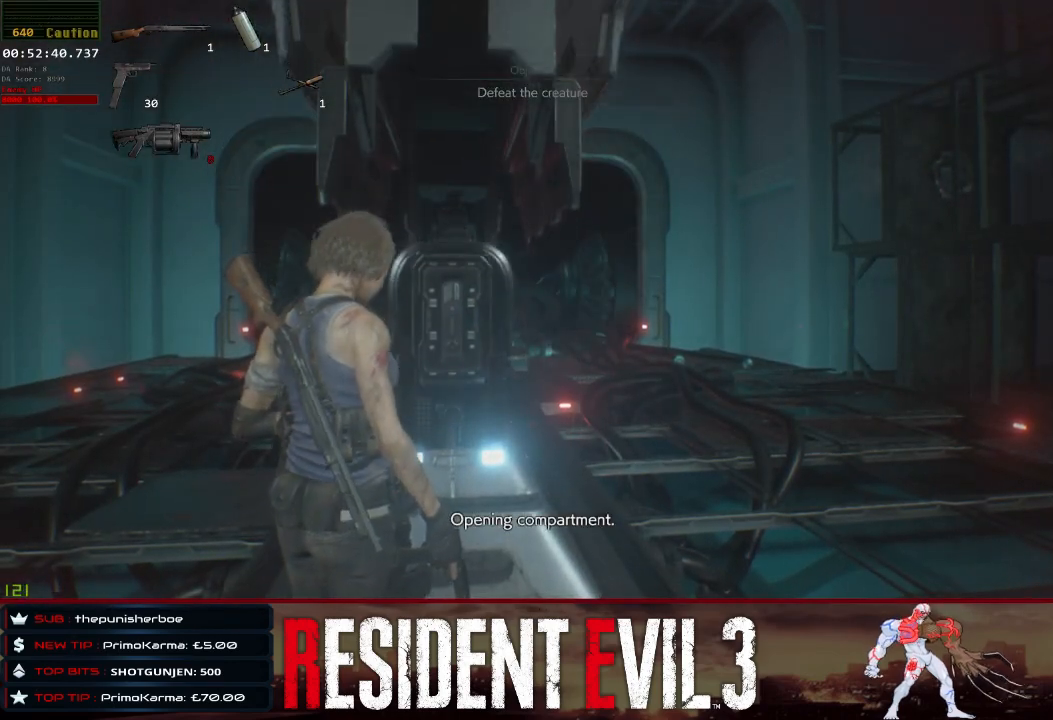
{"keys": ["q"], "mouse": [], "events": [[67, "q", "up"], [100, "q", "down"], [200, "q", "up"], [300, "q", "down"], [383, "q", "up"], [483, "q", "down"]]}
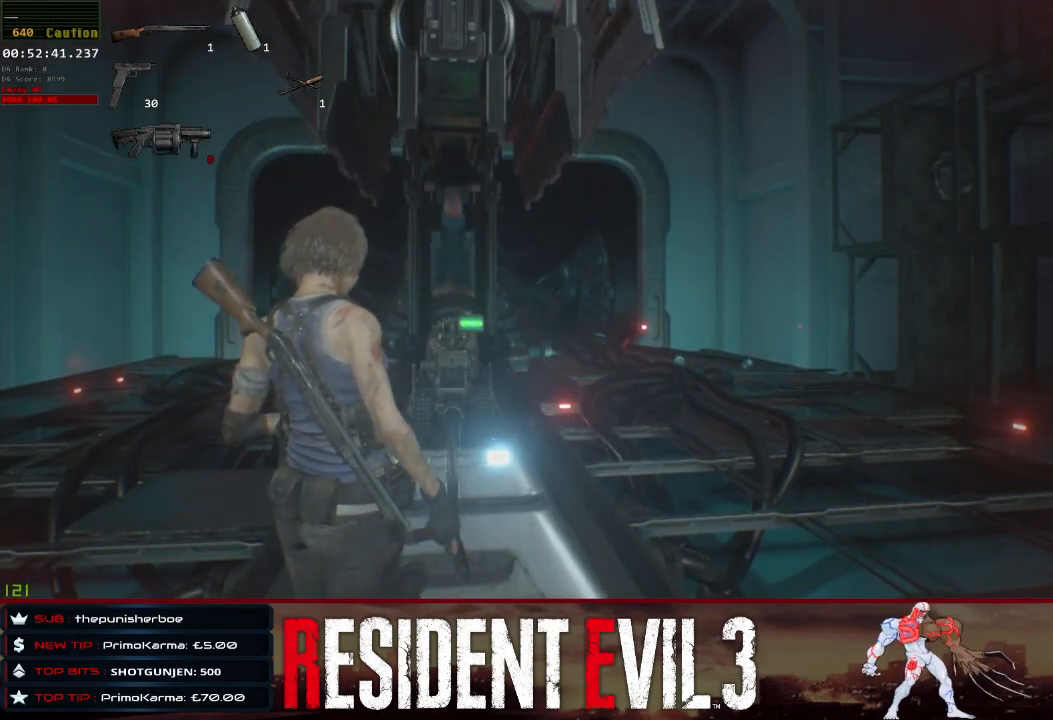
{"keys": ["q"], "mouse": [], "events": [[67, "q", "up"], [117, "q", "down"], [267, "q", "up"], [350, "q", "down"], [450, "q", "up"], [500, "q", "down"]]}
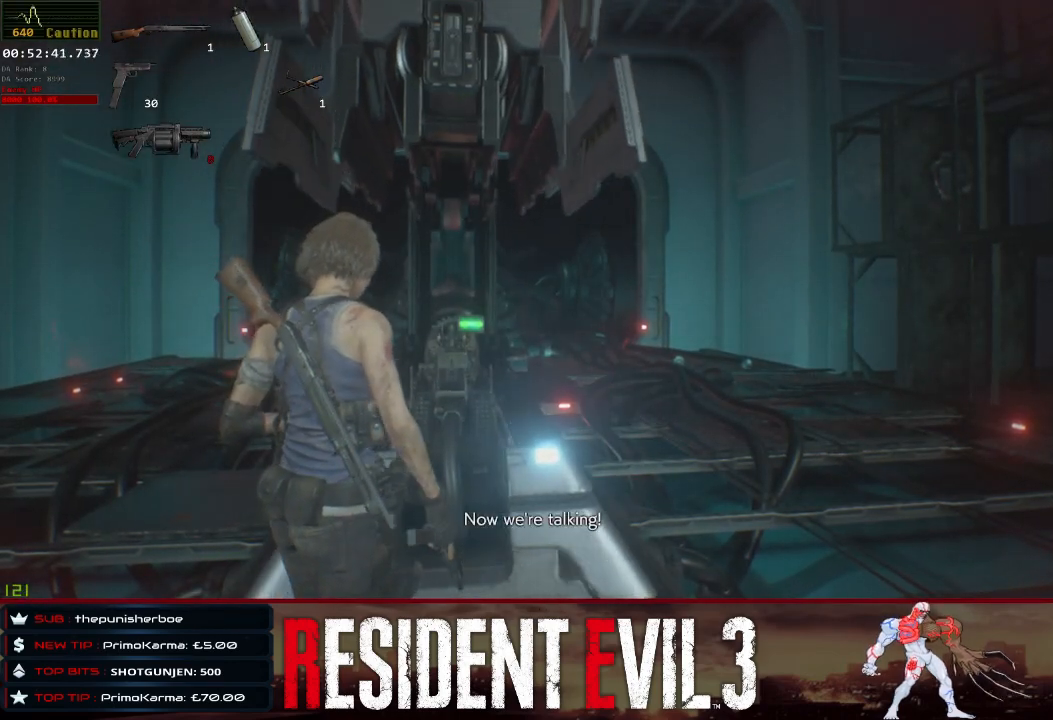
{"keys": [], "mouse": [], "events": [[100, "q", "up"], [183, "q", "down"], [283, "q", "up"], [367, "q", "down"], [467, "q", "up"]]}
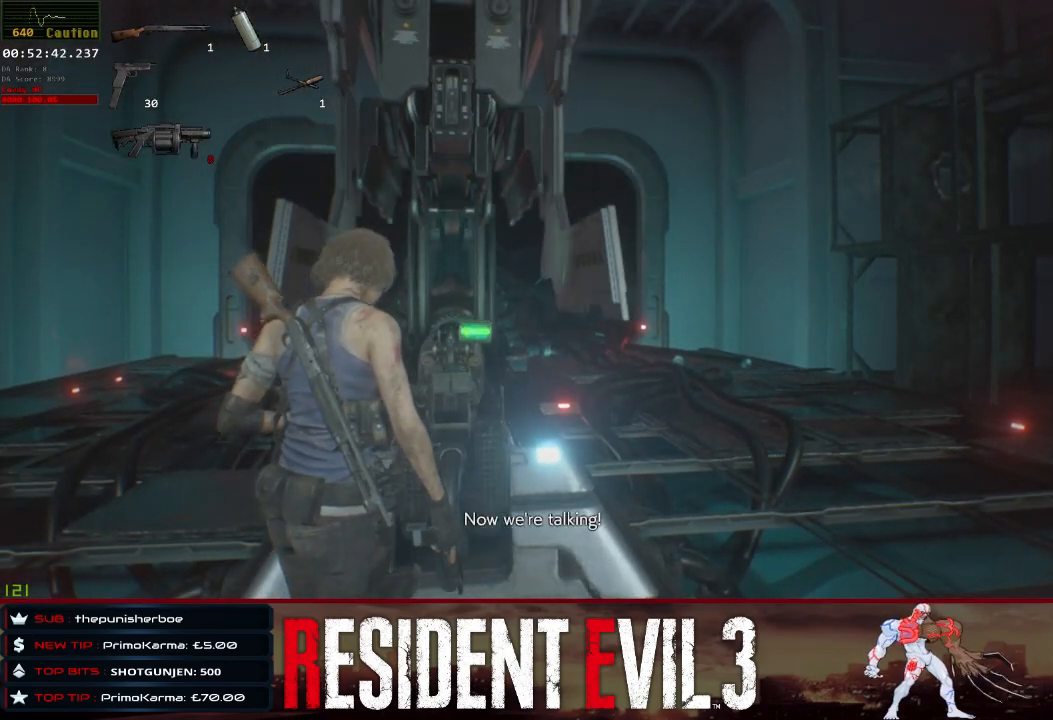
{"keys": [], "mouse": [], "events": [[50, "q", "down"], [150, "q", "up"], [200, "q", "down"], [300, "q", "up"], [383, "q", "down"], [483, "q", "up"]]}
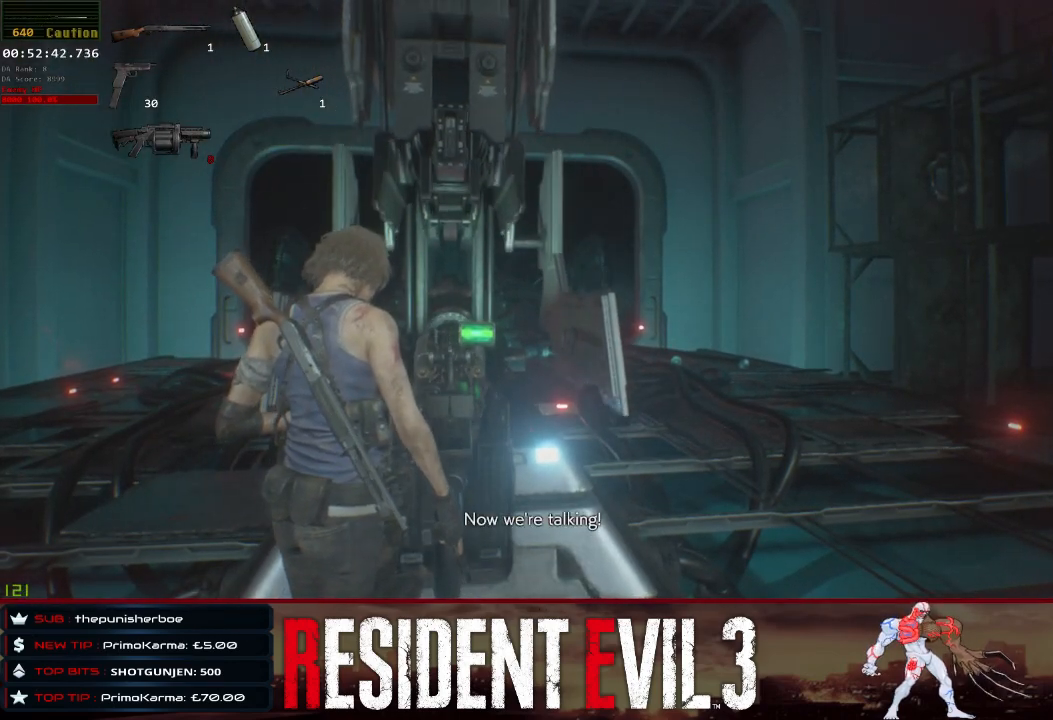
{"keys": [], "mouse": [], "events": [[67, "q", "down"], [167, "q", "up"], [267, "q", "down"], [300, "q", "up"], [400, "q", "down"], [500, "q", "up"]]}
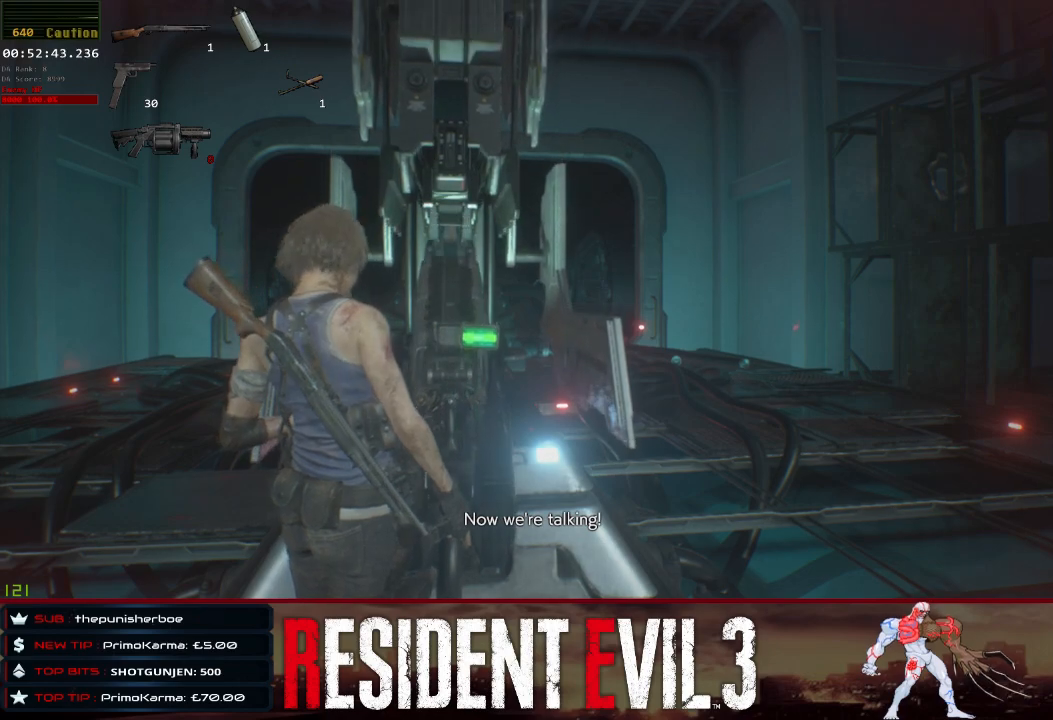
{"keys": ["q"], "mouse": [], "events": [[83, "q", "down"], [183, "q", "up"], [233, "q", "down"], [333, "q", "up"], [417, "q", "down"]]}
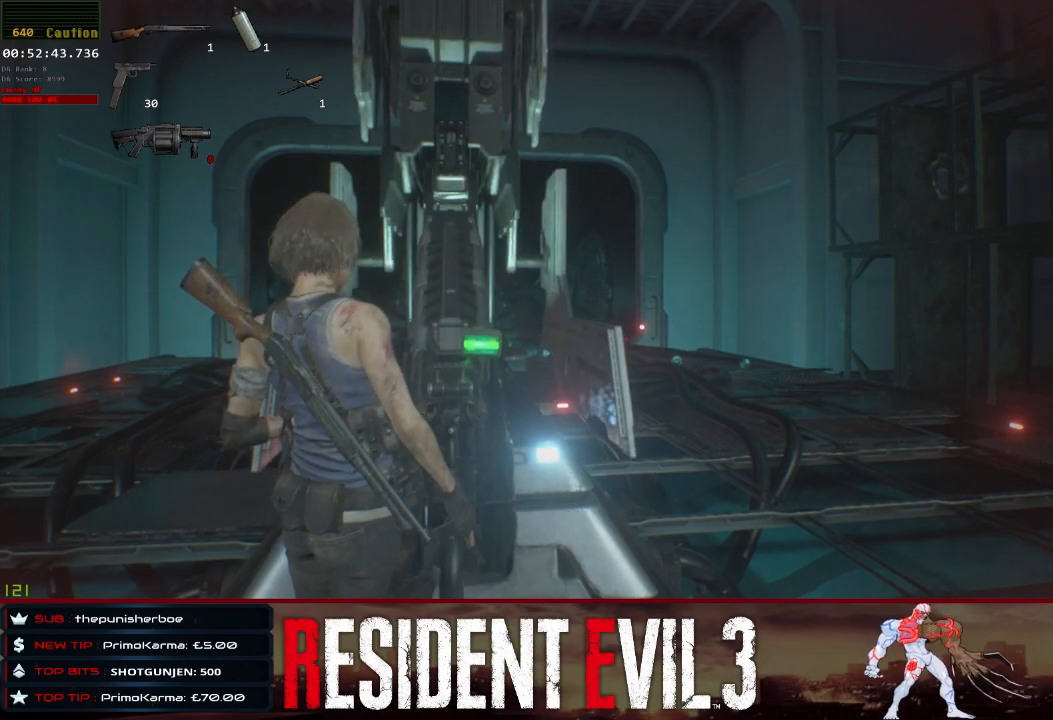
{"keys": [], "mouse": [], "events": [[17, "q", "up"], [67, "q", "down"], [150, "q", "up"], [250, "q", "down"], [300, "q", "up"], [383, "q", "down"], [483, "q", "up"]]}
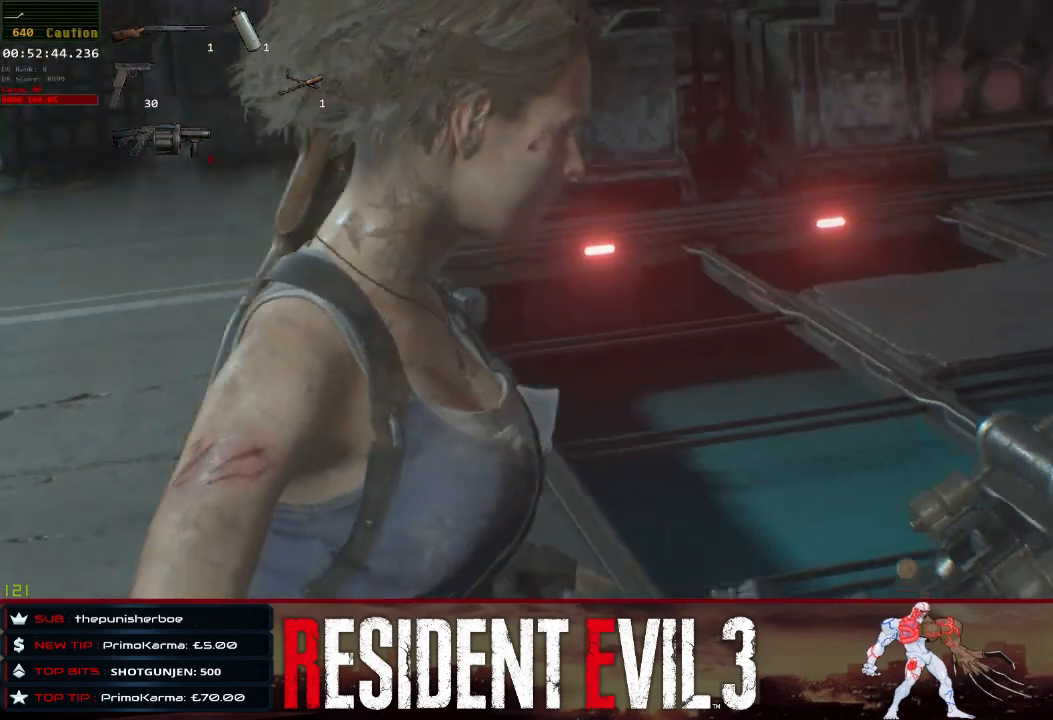
{"keys": [], "mouse": [], "events": [[83, "q", "down"], [117, "q", "up"], [267, "mouse_left", "down"], [350, "mouse_left", "up"], [450, "mouse_left", "down"], [500, "mouse_left", "up"]]}
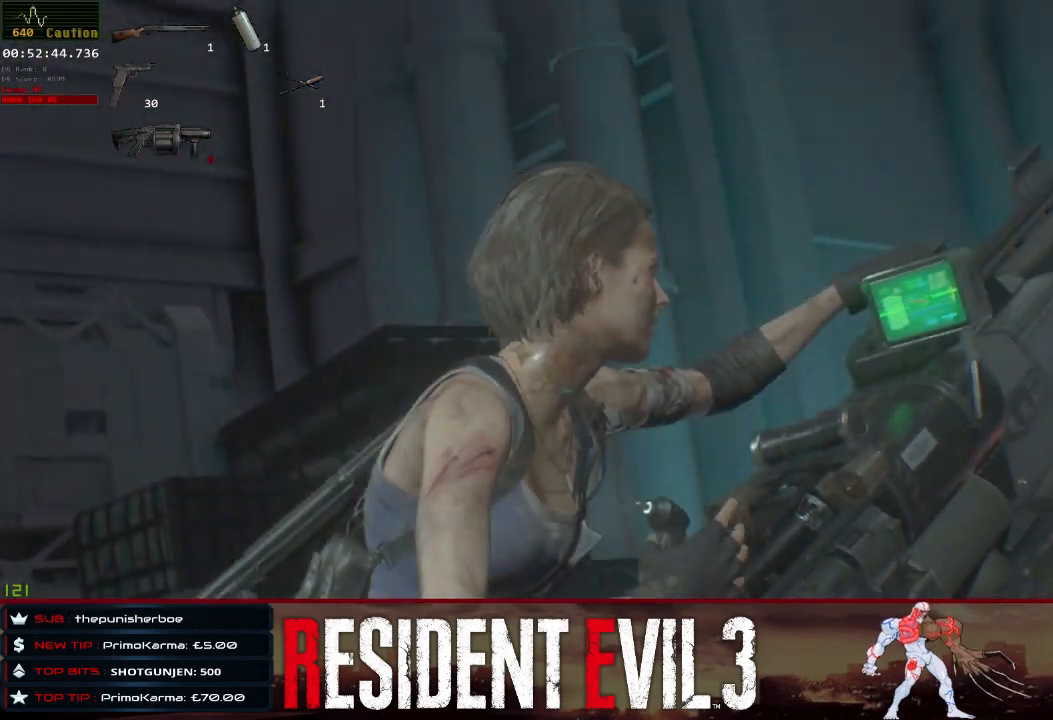
{"keys": [], "mouse": [], "events": [[133, "mouse_left", "down"], [183, "mouse_left", "up"], [367, "mouse_left", "down"], [417, "mouse_left", "up"]]}
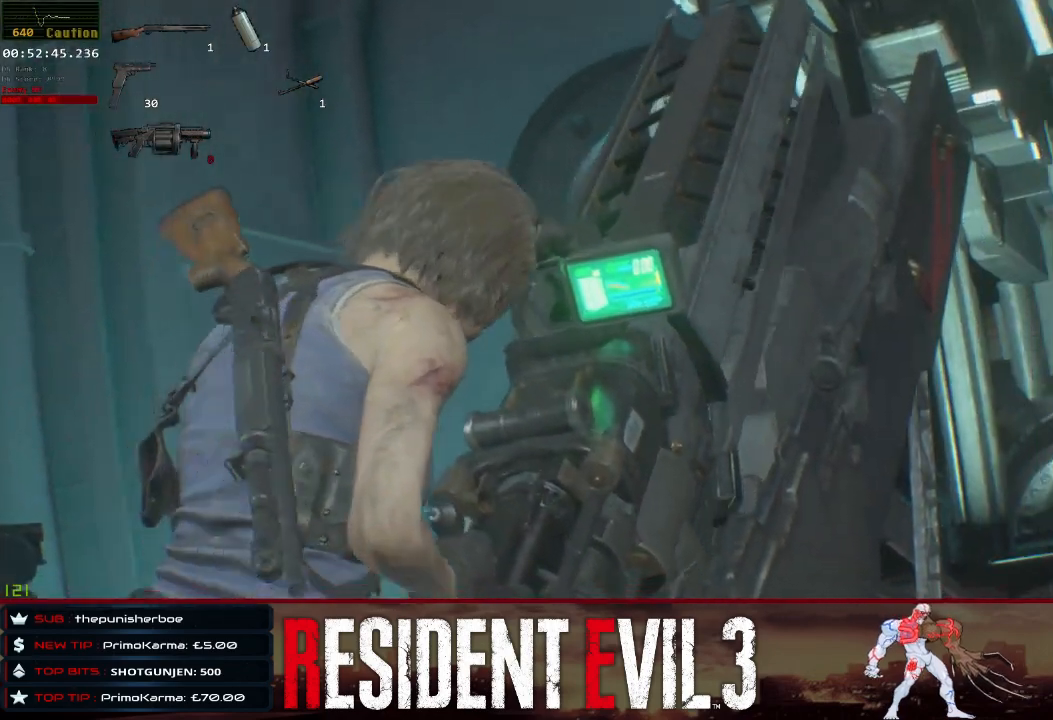
{"keys": [], "mouse": ["left"], "events": [[17, "mouse_left", "down"], [100, "mouse_left", "up"], [150, "mouse_left", "down"], [250, "mouse_left", "up"], [333, "mouse_left", "down"], [433, "mouse_left", "up"], [483, "mouse_left", "down"]]}
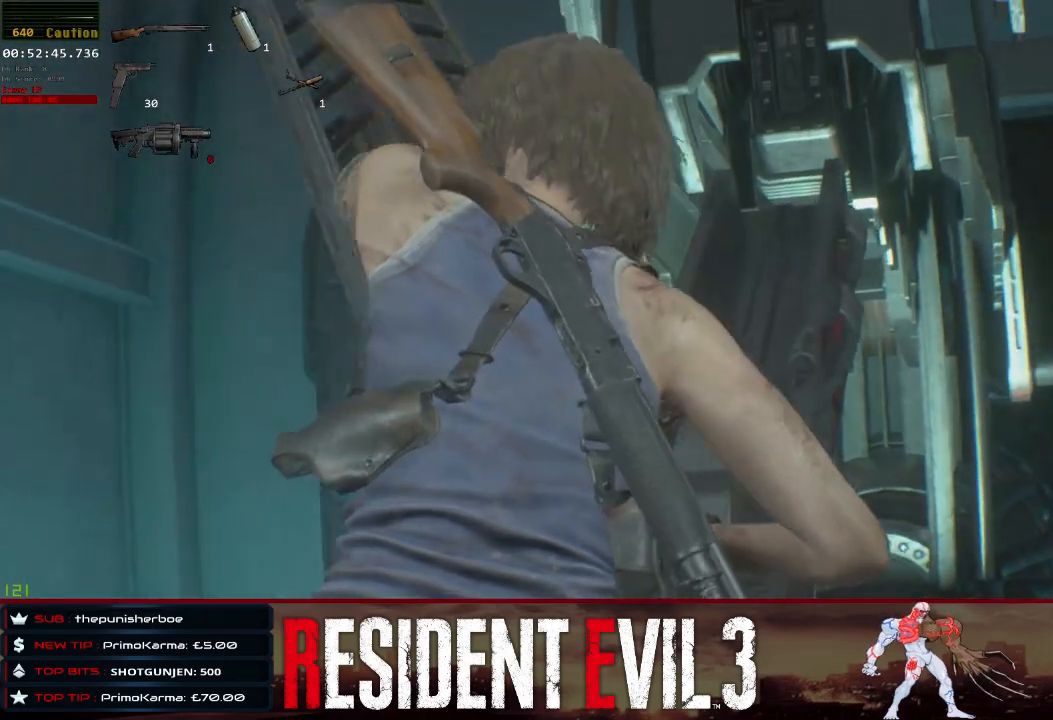
{"keys": [], "mouse": [], "events": [[67, "mouse_left", "up"], [117, "mouse_left", "down"], [217, "mouse_left", "up"], [267, "mouse_left", "down"], [350, "mouse_left", "up"], [400, "mouse_left", "down"], [500, "mouse_left", "up"]]}
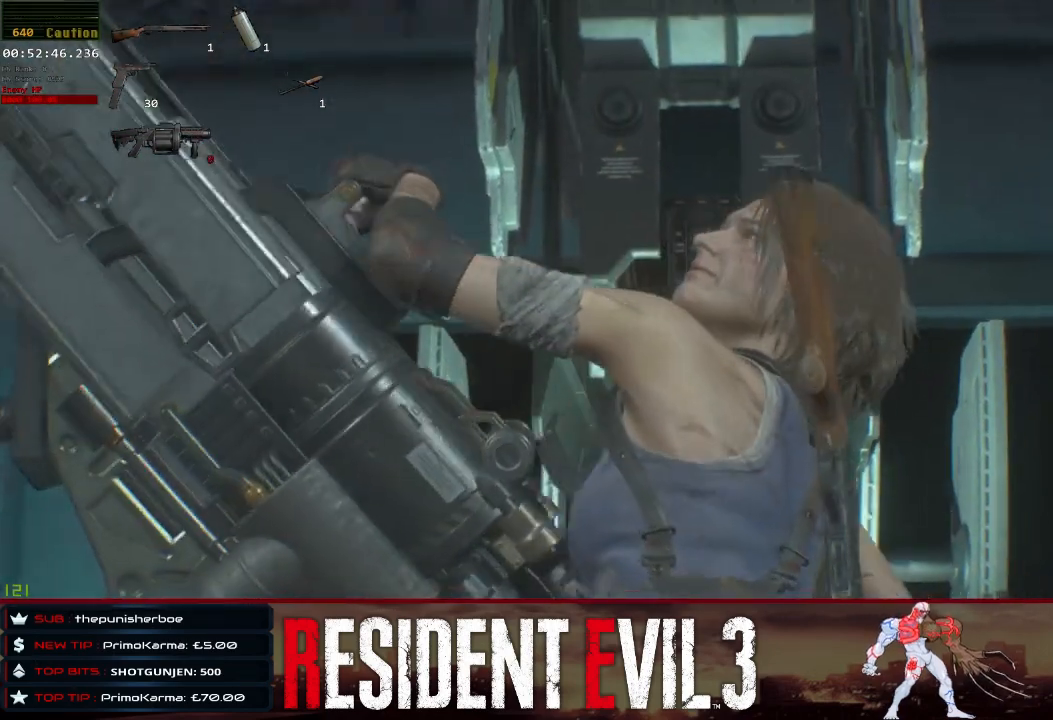
{"keys": [], "mouse": ["left"], "events": [[83, "mouse_left", "down"], [183, "mouse_left", "up"], [233, "mouse_left", "down"], [333, "mouse_left", "up"], [417, "mouse_left", "down"]]}
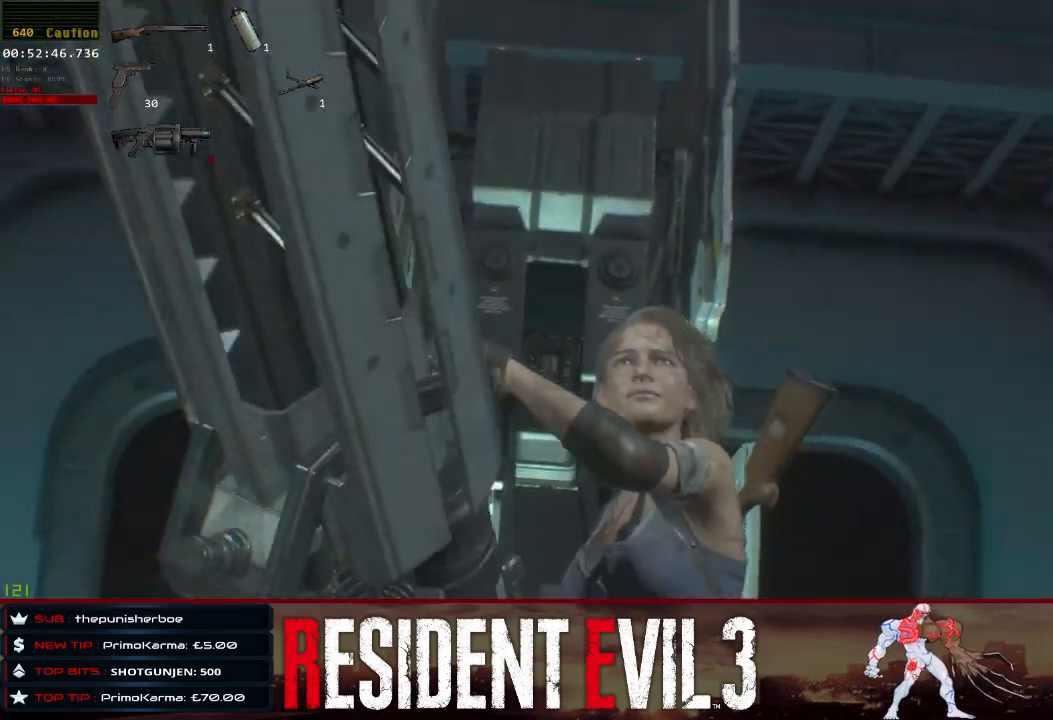
{"keys": [], "mouse": [], "events": [[17, "mouse_left", "up"], [67, "mouse_left", "down"], [150, "mouse_left", "up"], [250, "mouse_left", "down"], [333, "mouse_left", "up"], [383, "mouse_left", "down"], [483, "mouse_left", "up"]]}
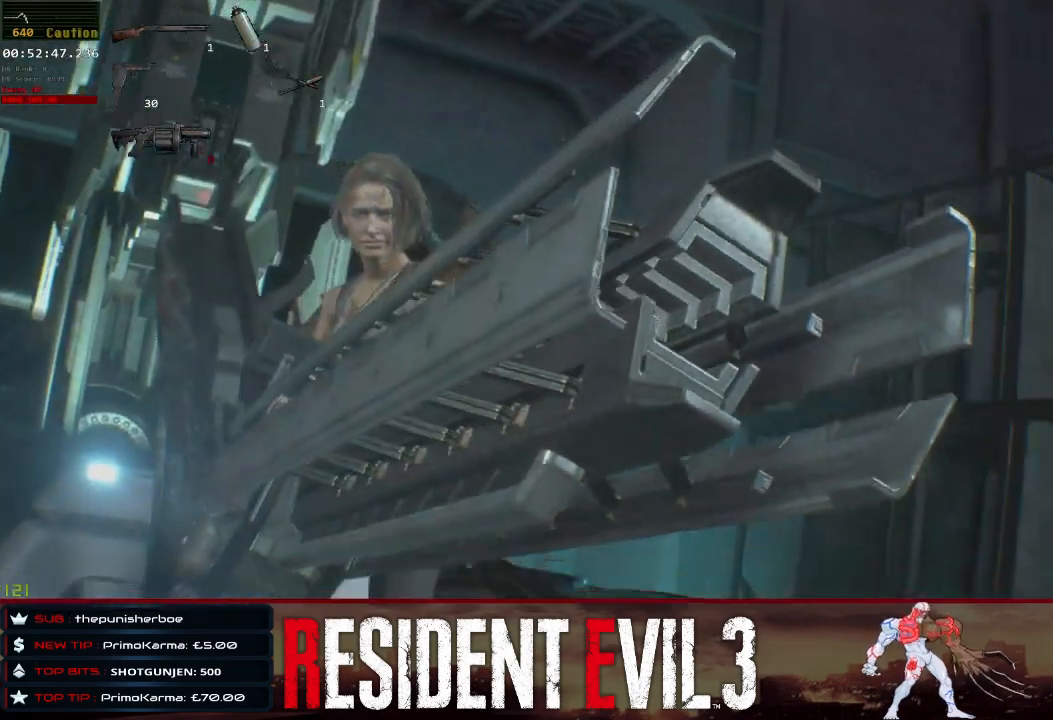
{"keys": [], "mouse": [], "events": [[67, "mouse_left", "down"], [167, "mouse_left", "up"], [217, "mouse_left", "down"], [317, "mouse_left", "up"], [400, "mouse_left", "down"], [500, "mouse_left", "up"]]}
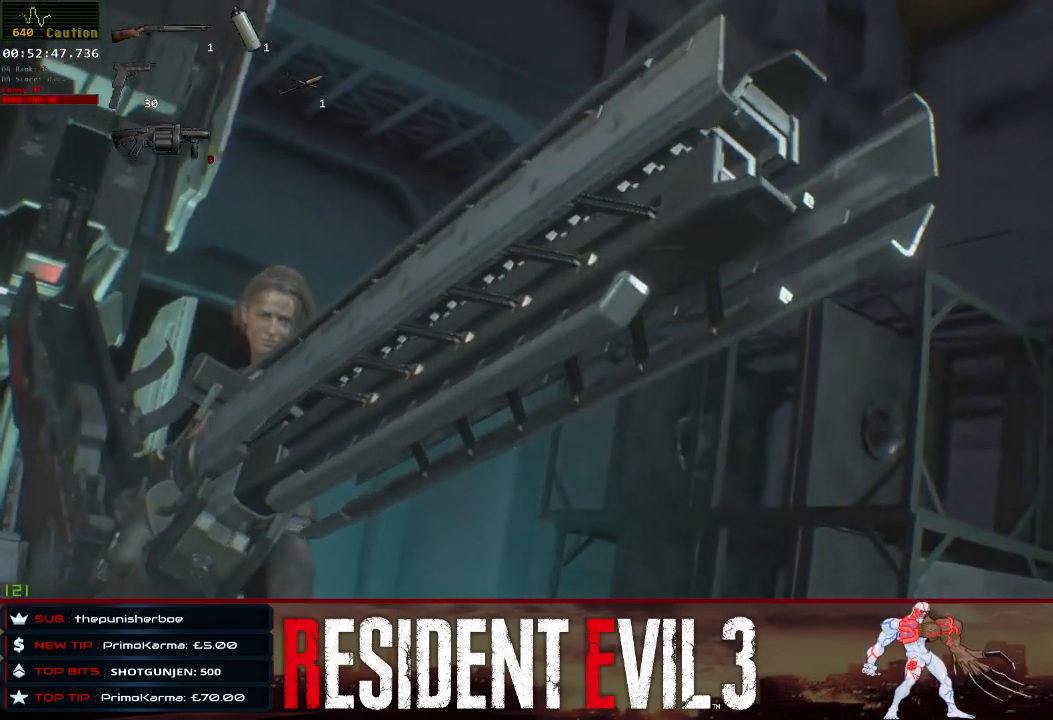
{"keys": [], "mouse": ["left"], "events": [[83, "mouse_left", "down"], [183, "mouse_left", "up"], [233, "mouse_left", "down"], [317, "mouse_left", "up"], [417, "mouse_left", "down"]]}
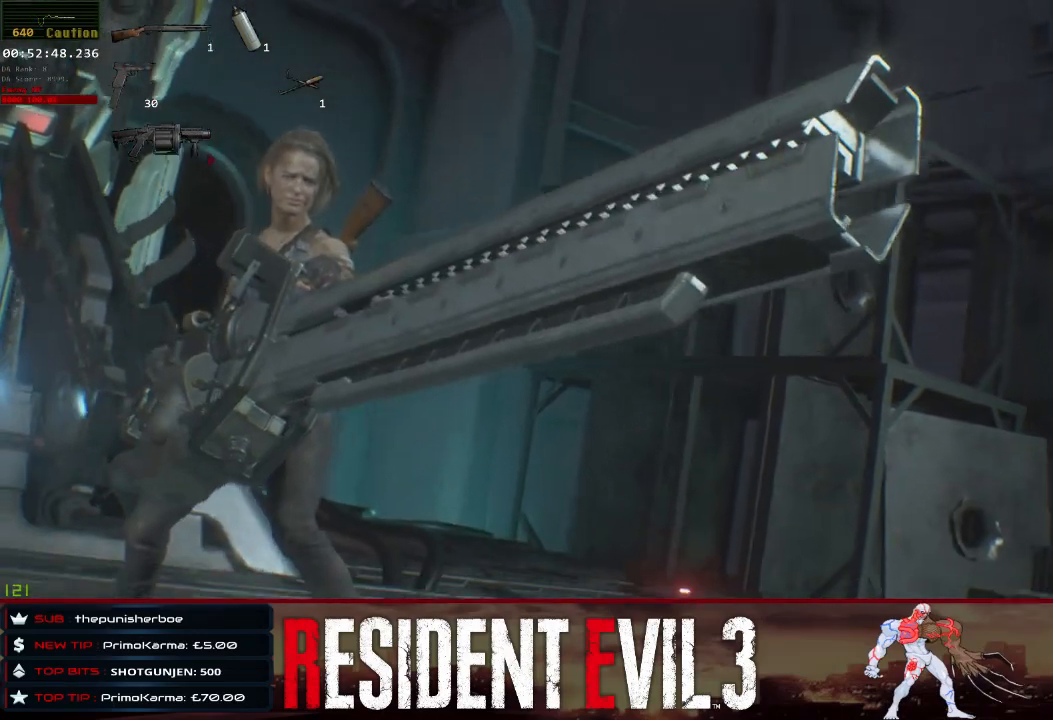
{"keys": [], "mouse": [], "events": [[17, "mouse_left", "up"], [67, "mouse_left", "down"], [150, "mouse_left", "up"], [250, "mouse_left", "down"], [333, "mouse_left", "up"], [383, "mouse_left", "down"], [483, "mouse_left", "up"]]}
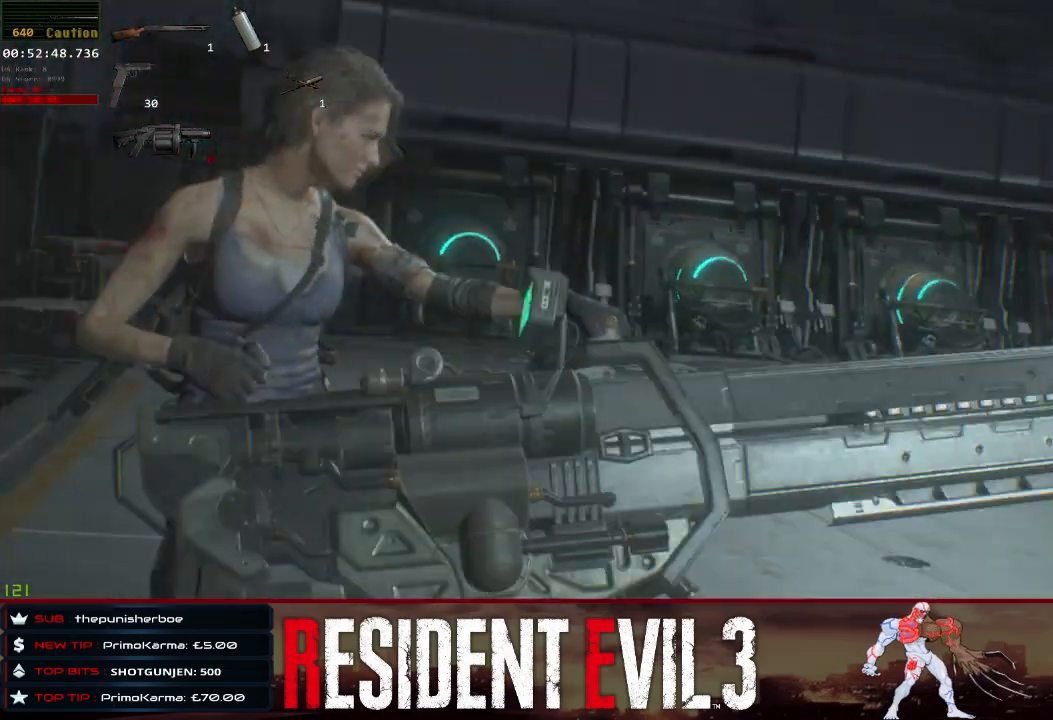
{"keys": [], "mouse": ["left"], "events": [[83, "mouse_left", "down"], [167, "mouse_left", "up"], [267, "mouse_left", "down"], [350, "mouse_left", "up"], [450, "mouse_left", "down"]]}
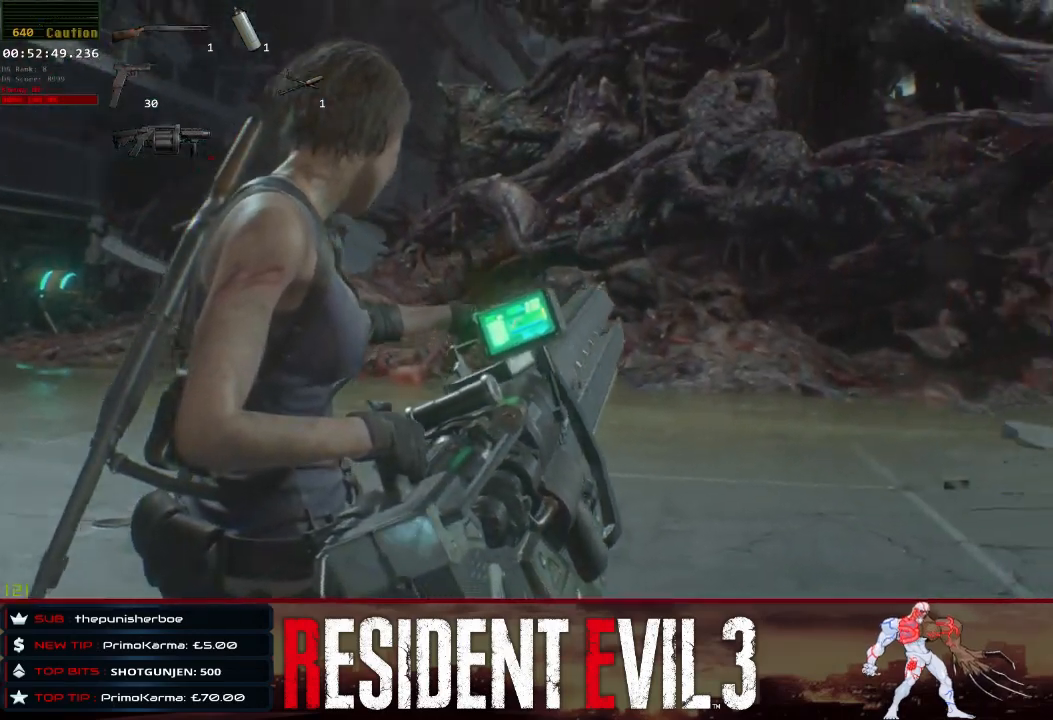
{"keys": [], "mouse": ["left"], "events": [[50, "mouse_left", "up"], [83, "mouse_left", "down"], [183, "mouse_left", "up"], [283, "mouse_left", "down"], [367, "mouse_left", "up"], [417, "mouse_left", "down"]]}
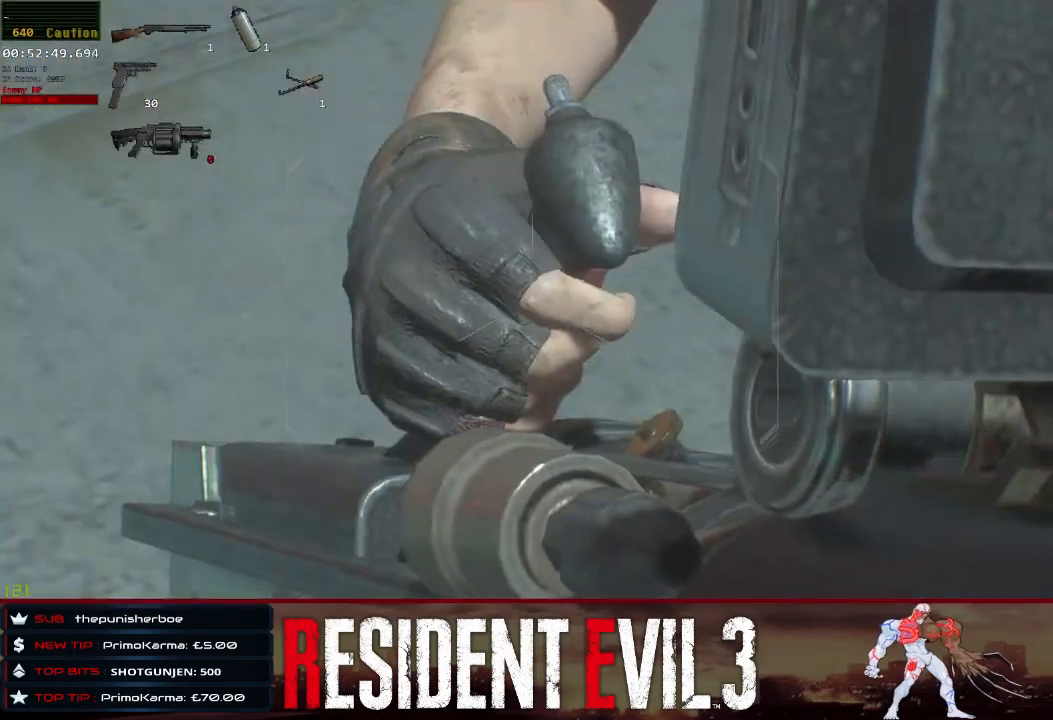
{"keys": [], "mouse": [], "events": [[17, "mouse_left", "up"], [100, "mouse_left", "down"], [200, "mouse_left", "up"], [250, "mouse_left", "down"], [333, "mouse_left", "up"]]}
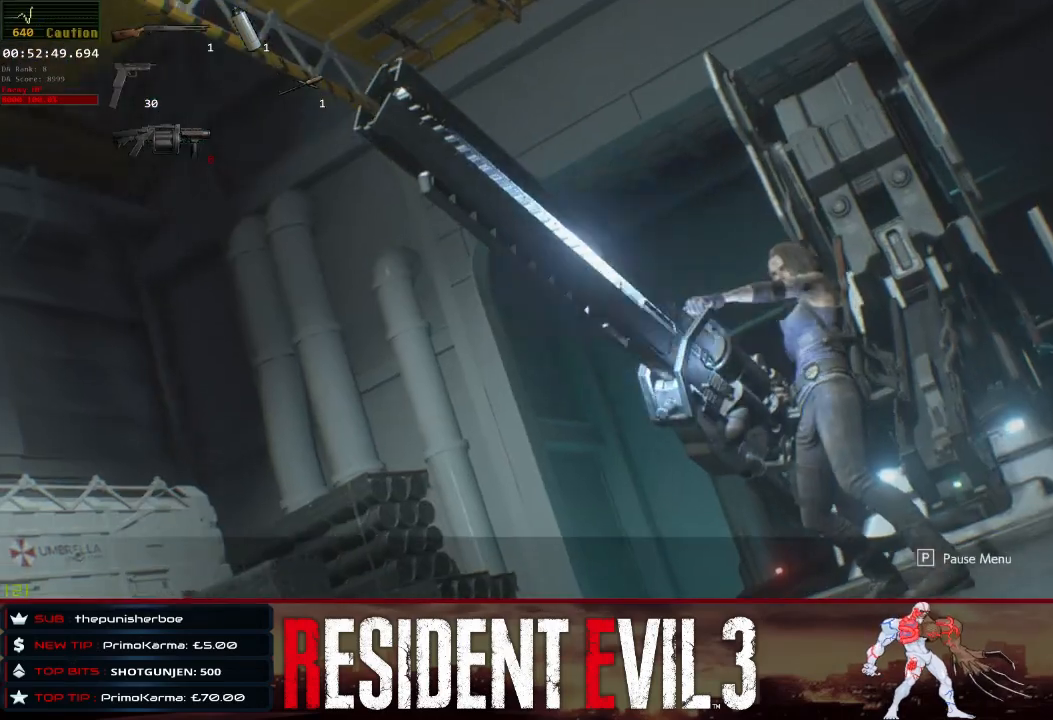
{"keys": ["q"], "mouse": [], "events": [[450, "q", "down"]]}
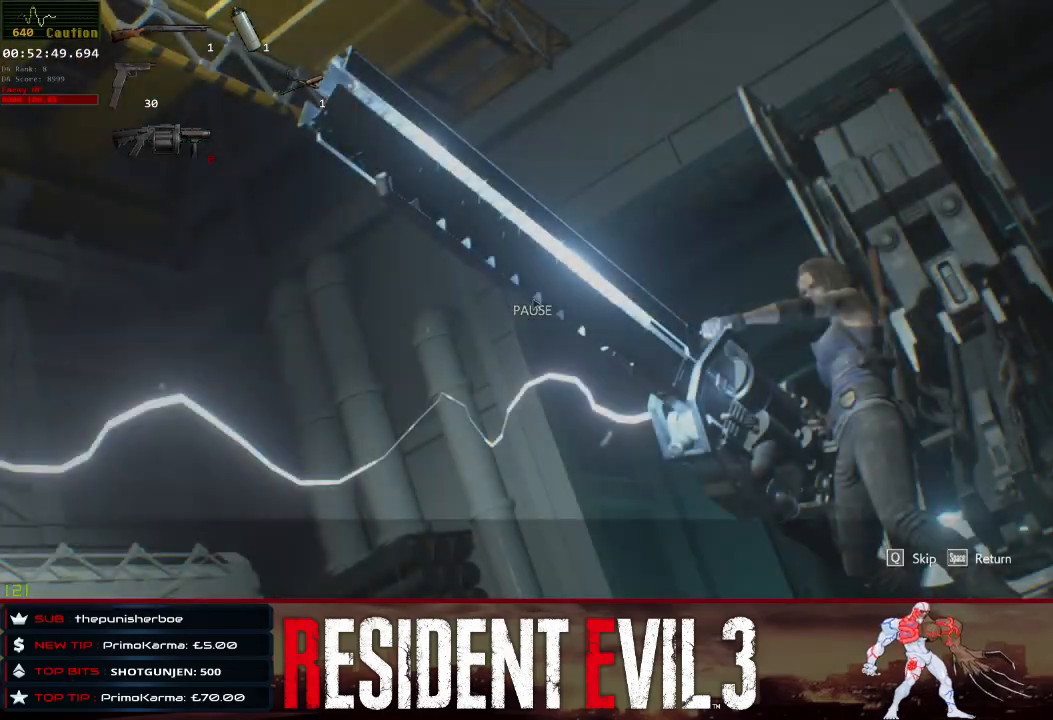
{"keys": [], "mouse": [], "events": [[83, "q", "up"]]}
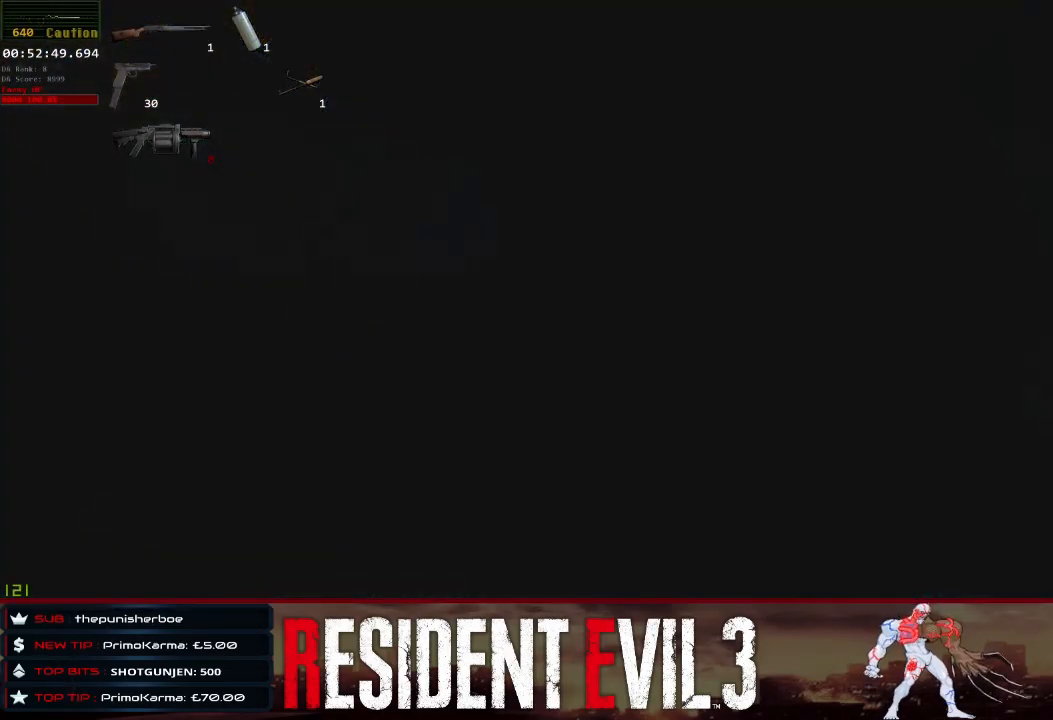
{"keys": ["shift", "w"], "mouse": [], "events": [[350, "w", "down"], [433, "shift", "down"]]}